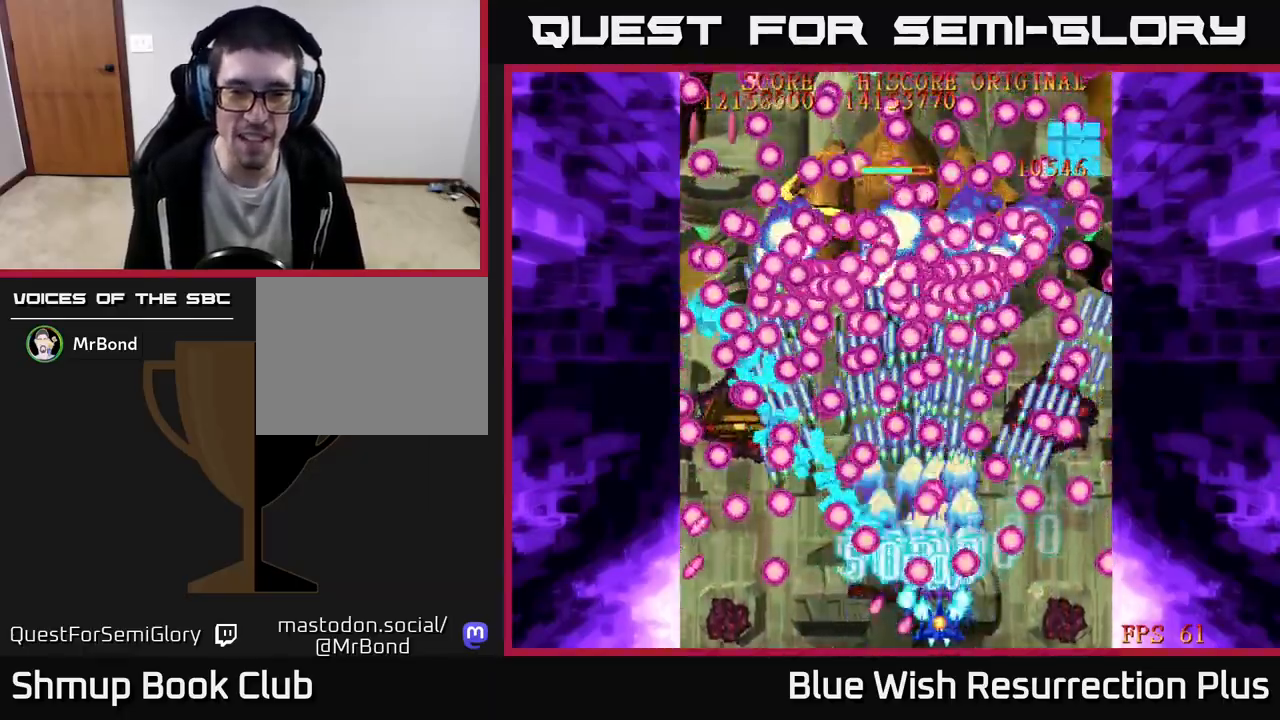
Gameplay with a controller (Xbox layout); each line is a JSON object with the inputs held at the frame after it. "events" lists button and stick changes between this image and that frame as [ms after this image, input, new state], when the widget could be followed in between. Not read: left_stick right_stick.
{"buttons": ["A", "DPAD_LEFT"], "events": [[250, "DPAD_UP", "down"], [283, "DPAD_RIGHT", "down"], [350, "DPAD_RIGHT", "up"], [383, "DPAD_LEFT", "down"], [400, "DPAD_UP", "up"]]}
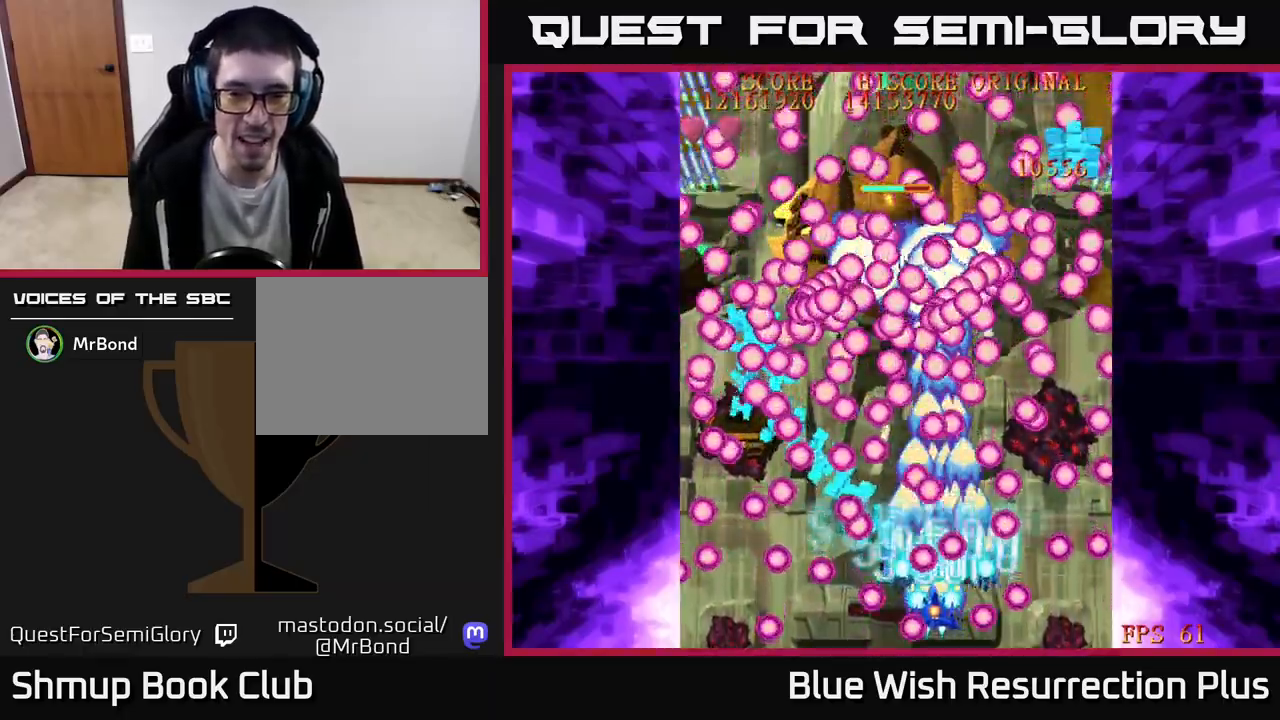
{"buttons": ["A", "DPAD_UP"], "events": [[17, "DPAD_UP", "down"], [317, "DPAD_UP", "up"], [450, "DPAD_UP", "down"], [467, "DPAD_LEFT", "up"]]}
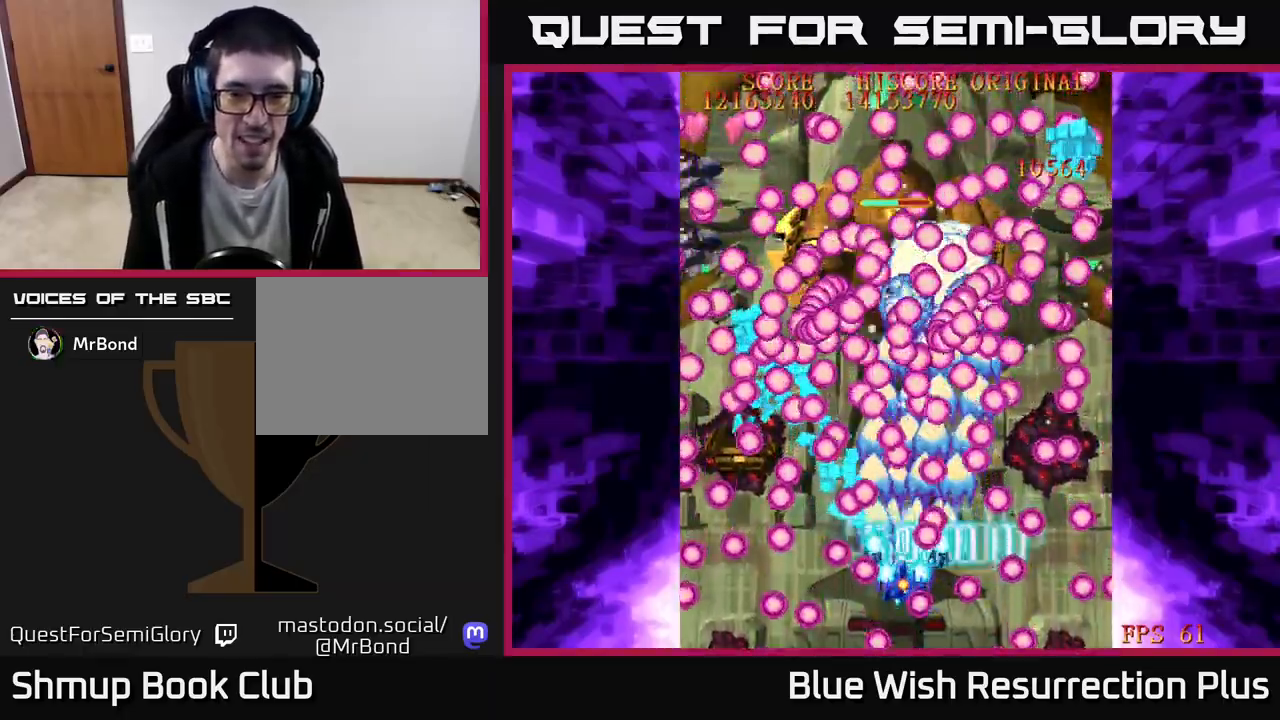
{"buttons": ["A"], "events": [[133, "DPAD_UP", "up"], [333, "DPAD_UP", "down"], [467, "DPAD_UP", "up"]]}
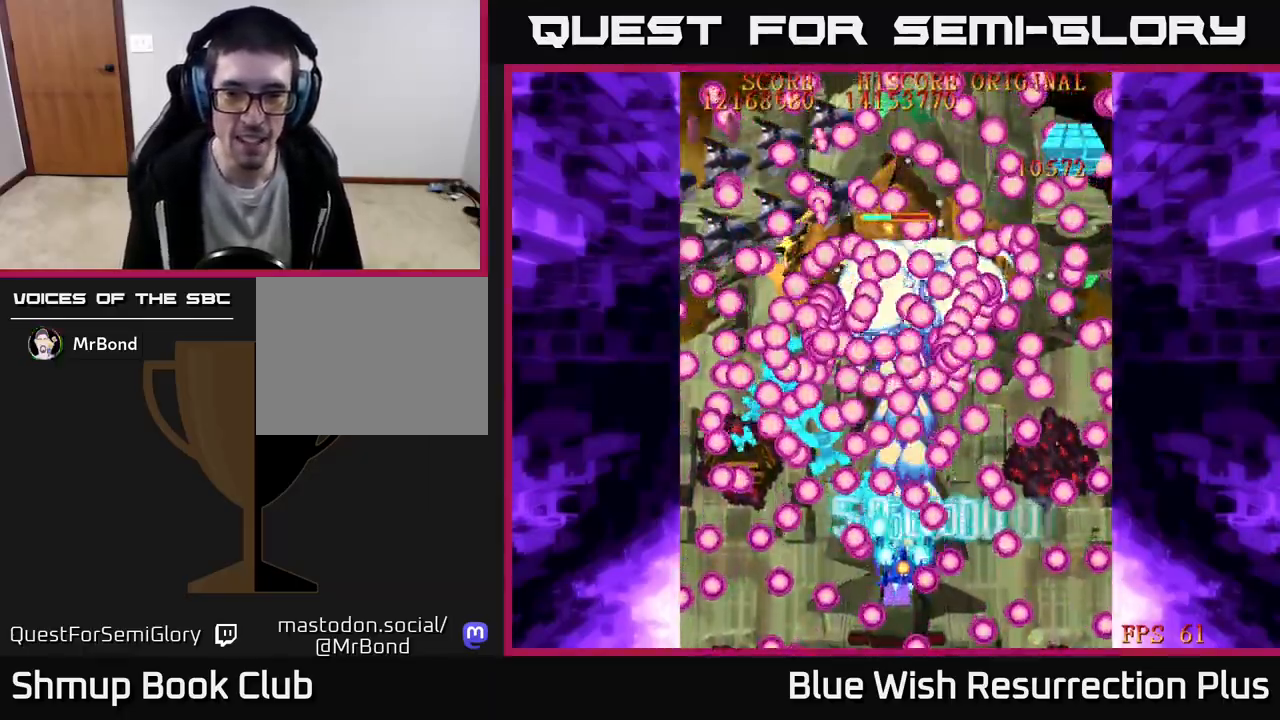
{"buttons": ["A", "DPAD_DOWN"], "events": [[33, "DPAD_DOWN", "down"]]}
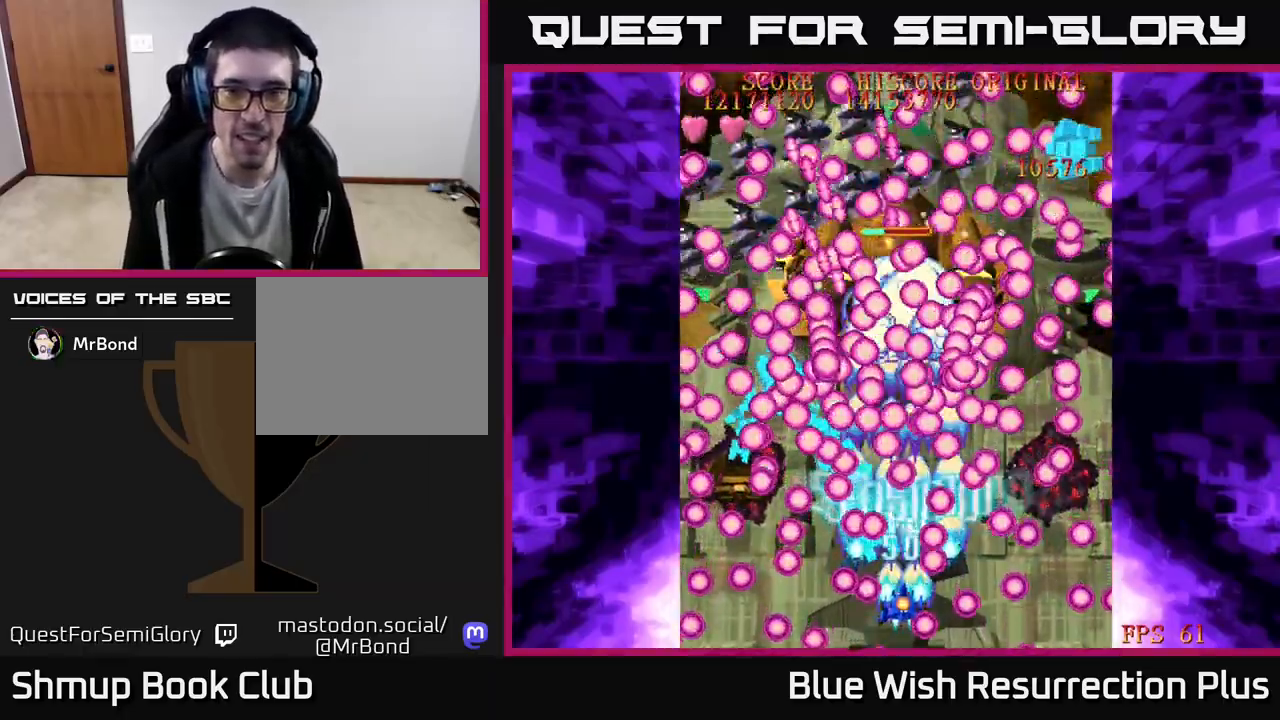
{"buttons": ["A"], "events": [[133, "DPAD_DOWN", "up"], [333, "DPAD_DOWN", "down"], [450, "DPAD_DOWN", "up"]]}
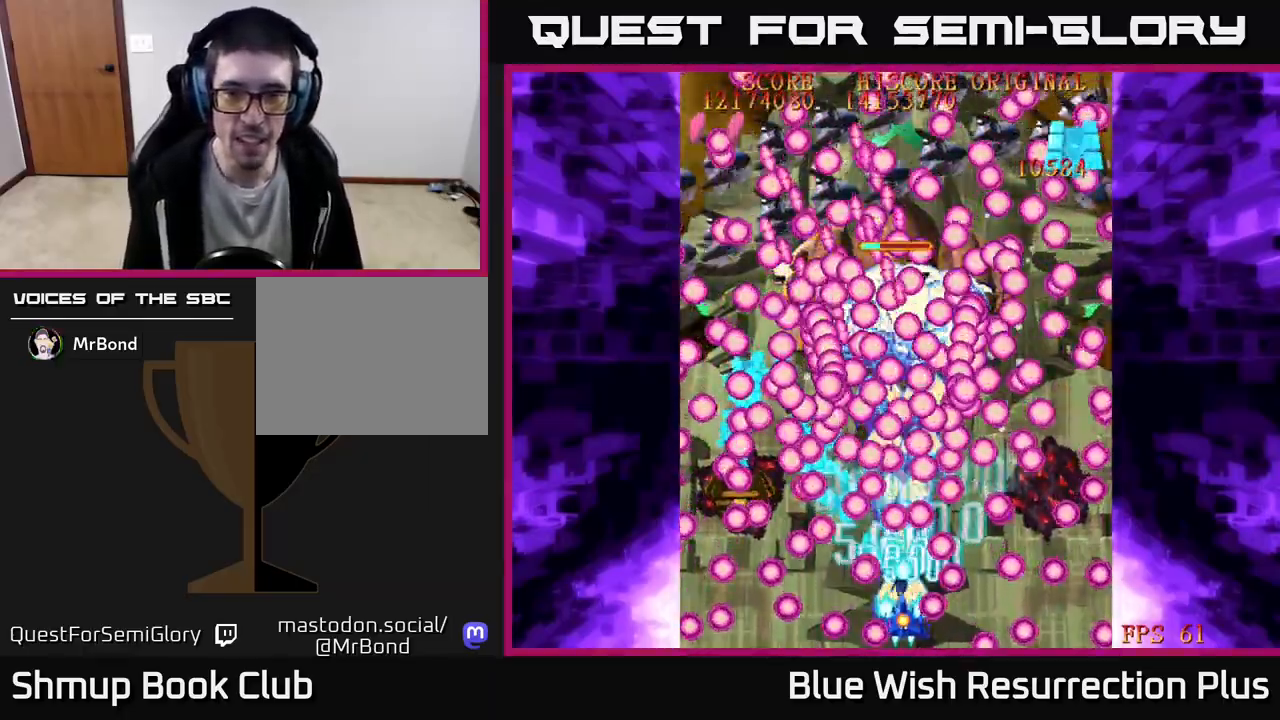
{"buttons": ["A"], "events": [[50, "DPAD_DOWN", "down"], [133, "DPAD_DOWN", "up"]]}
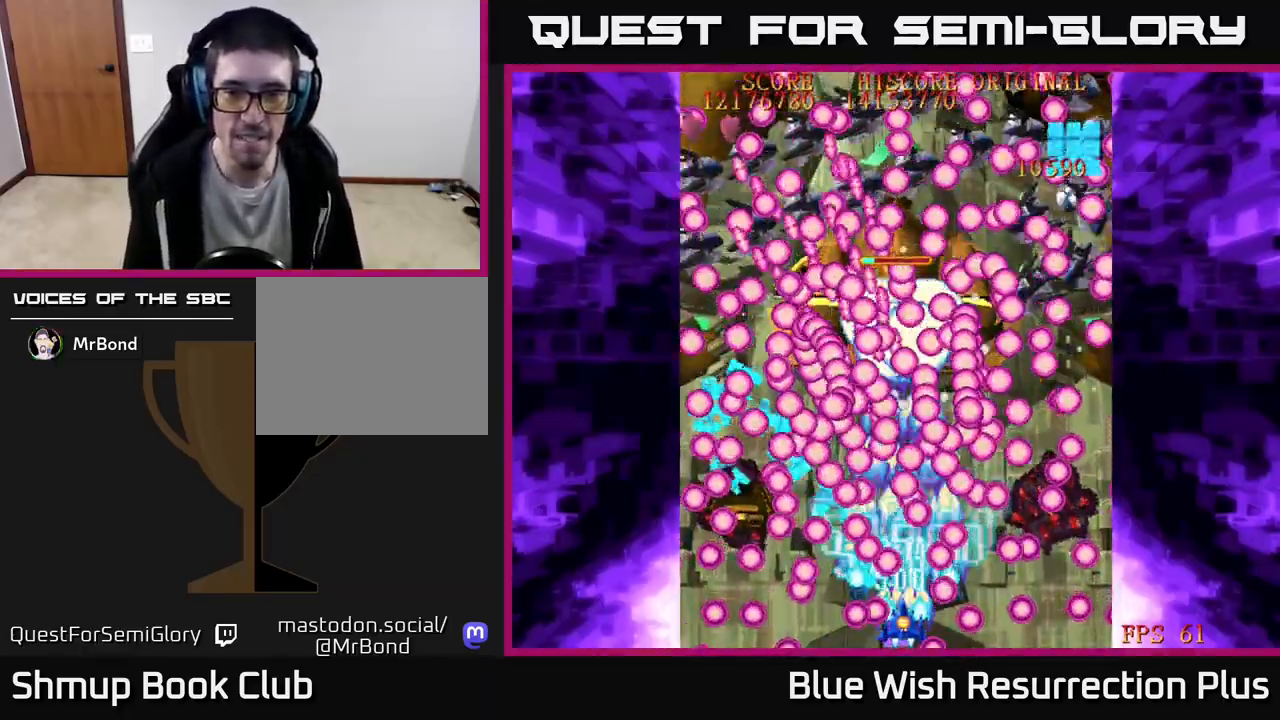
{"buttons": ["A"], "events": [[100, "DPAD_RIGHT", "down"], [183, "DPAD_RIGHT", "up"], [400, "DPAD_RIGHT", "down"], [500, "DPAD_RIGHT", "up"]]}
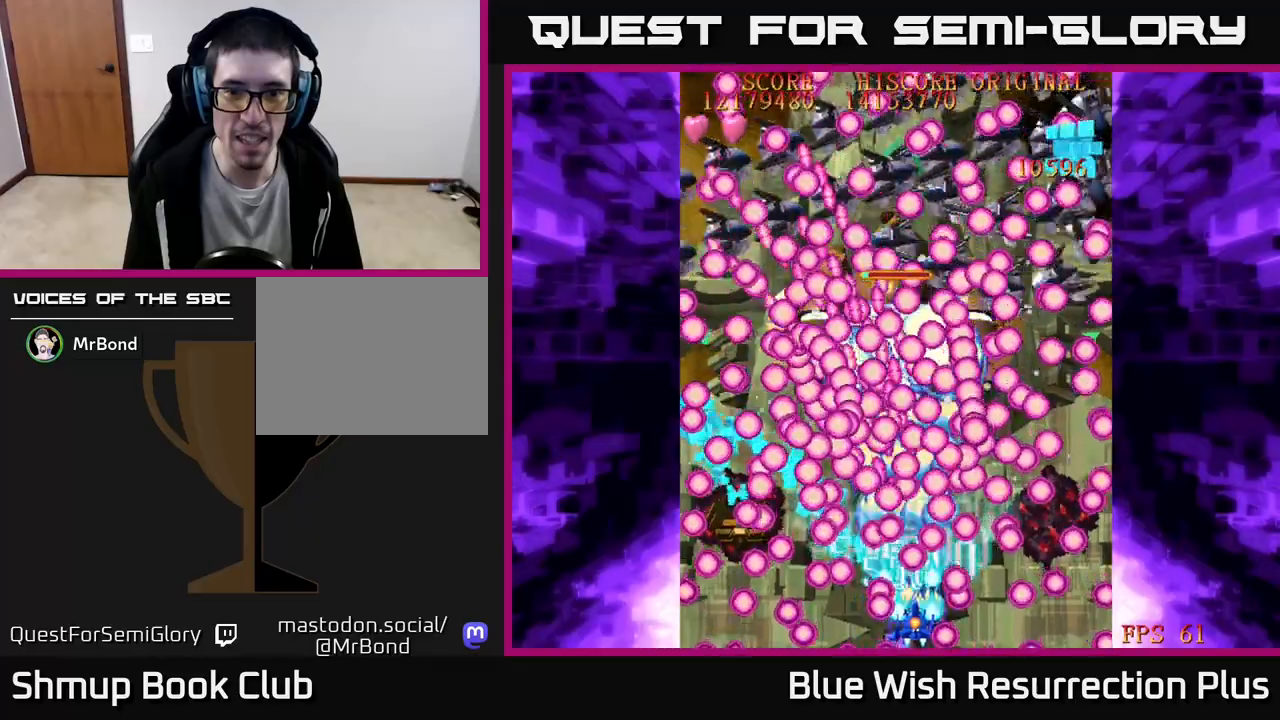
{"buttons": ["A"], "events": [[167, "DPAD_RIGHT", "down"], [233, "DPAD_RIGHT", "up"], [367, "DPAD_RIGHT", "down"], [467, "DPAD_RIGHT", "up"]]}
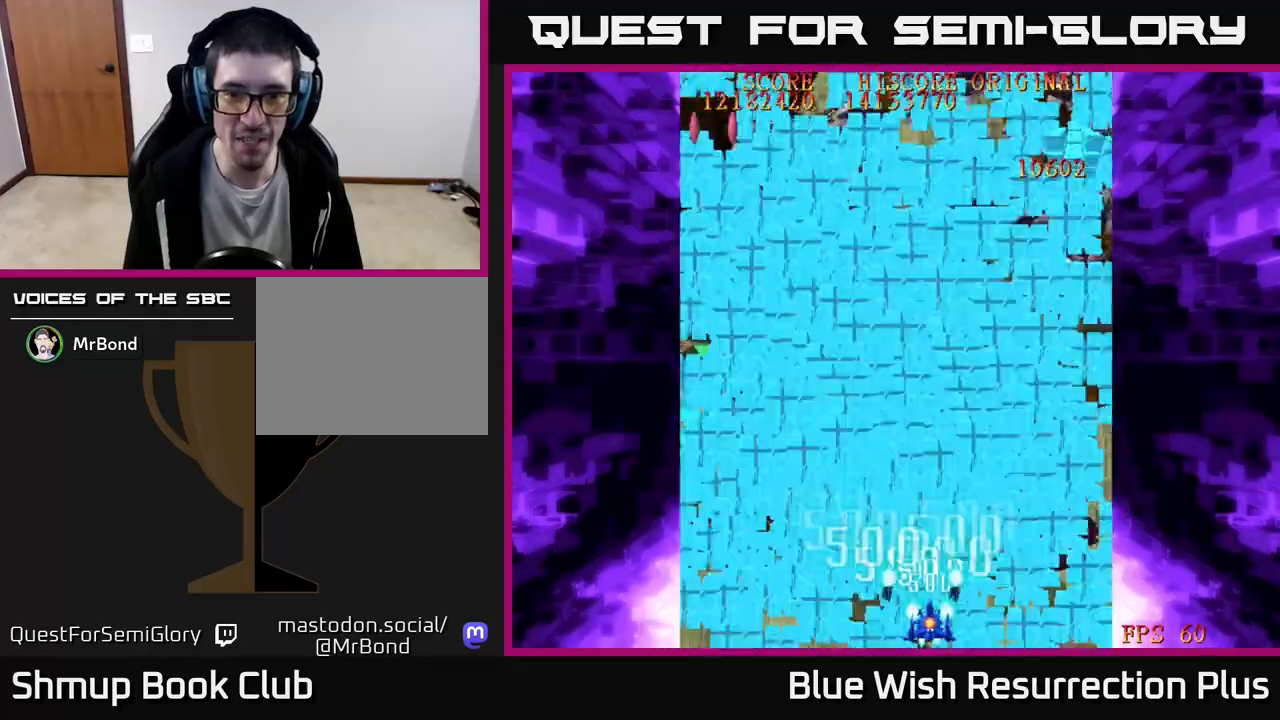
{"buttons": ["X", "DPAD_RIGHT"], "events": [[50, "DPAD_RIGHT", "down"], [117, "DPAD_RIGHT", "up"], [283, "DPAD_RIGHT", "down"], [400, "X", "down"], [433, "A", "up"]]}
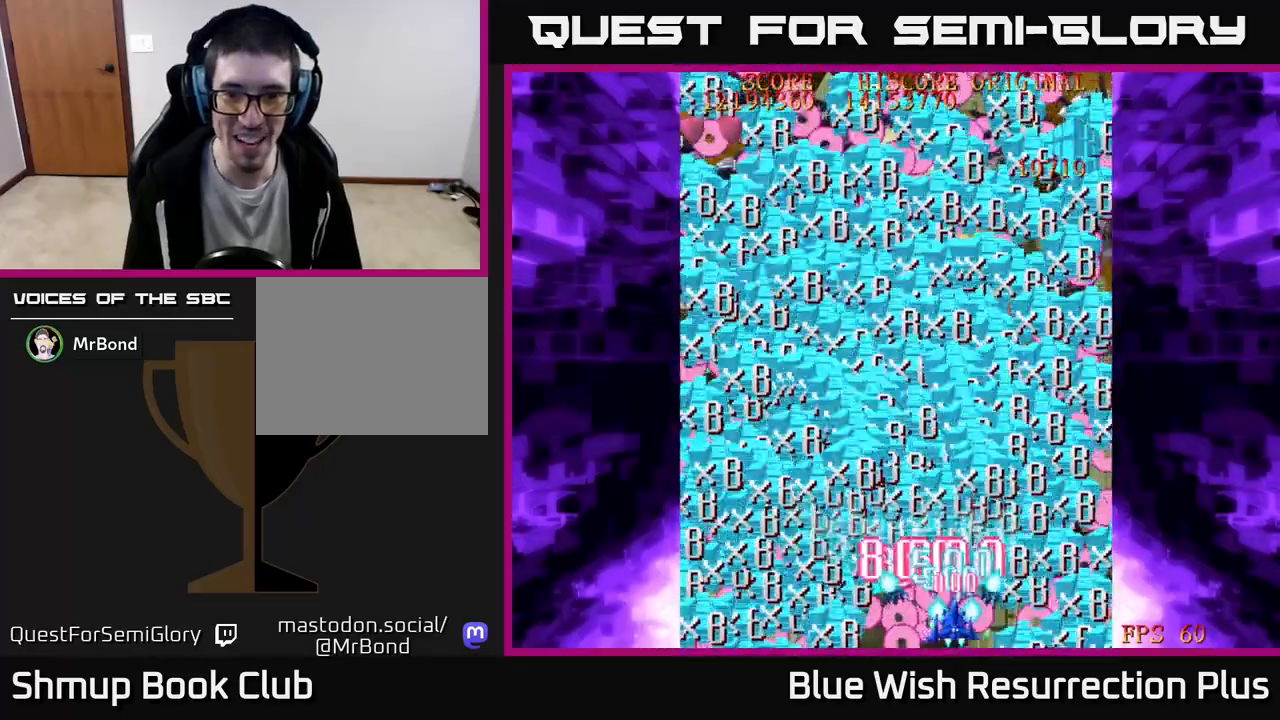
{"buttons": ["X", "DPAD_UP", "DPAD_RIGHT"], "events": [[83, "DPAD_UP", "down"]]}
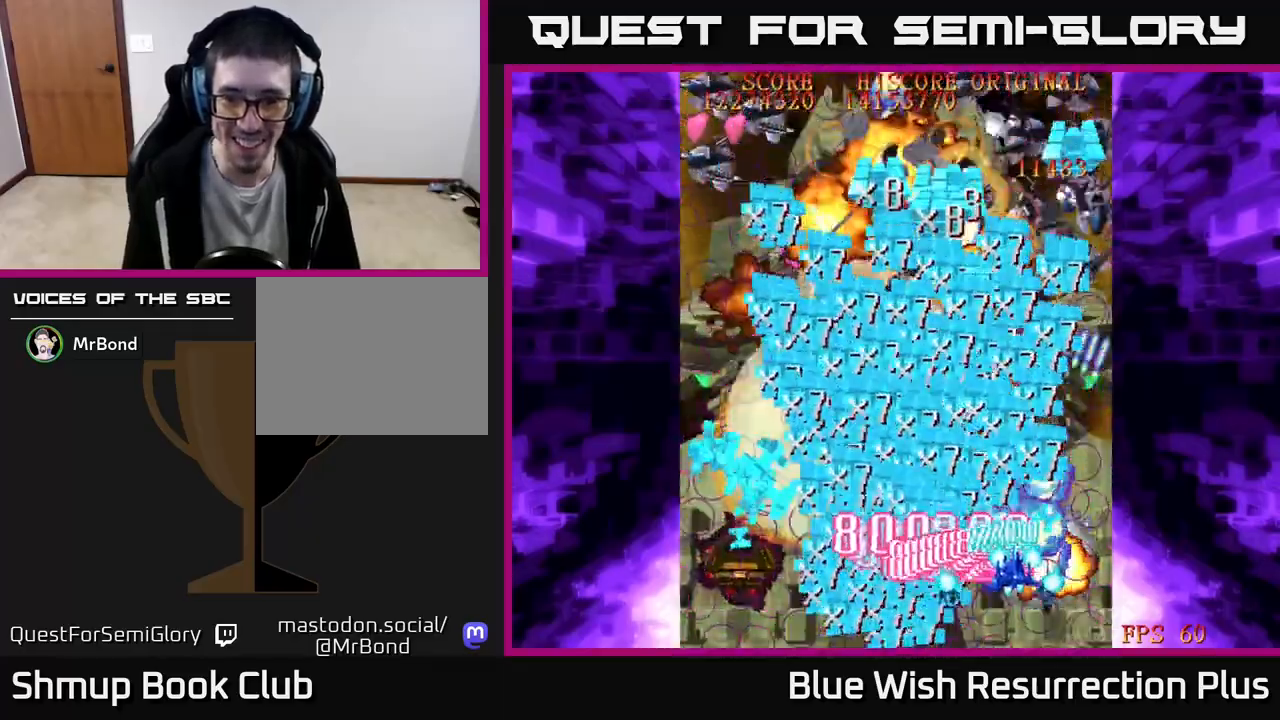
{"buttons": ["X", "DPAD_DOWN", "DPAD_LEFT"], "events": [[250, "DPAD_RIGHT", "up"], [267, "DPAD_UP", "up"], [300, "DPAD_DOWN", "down"], [317, "DPAD_LEFT", "down"]]}
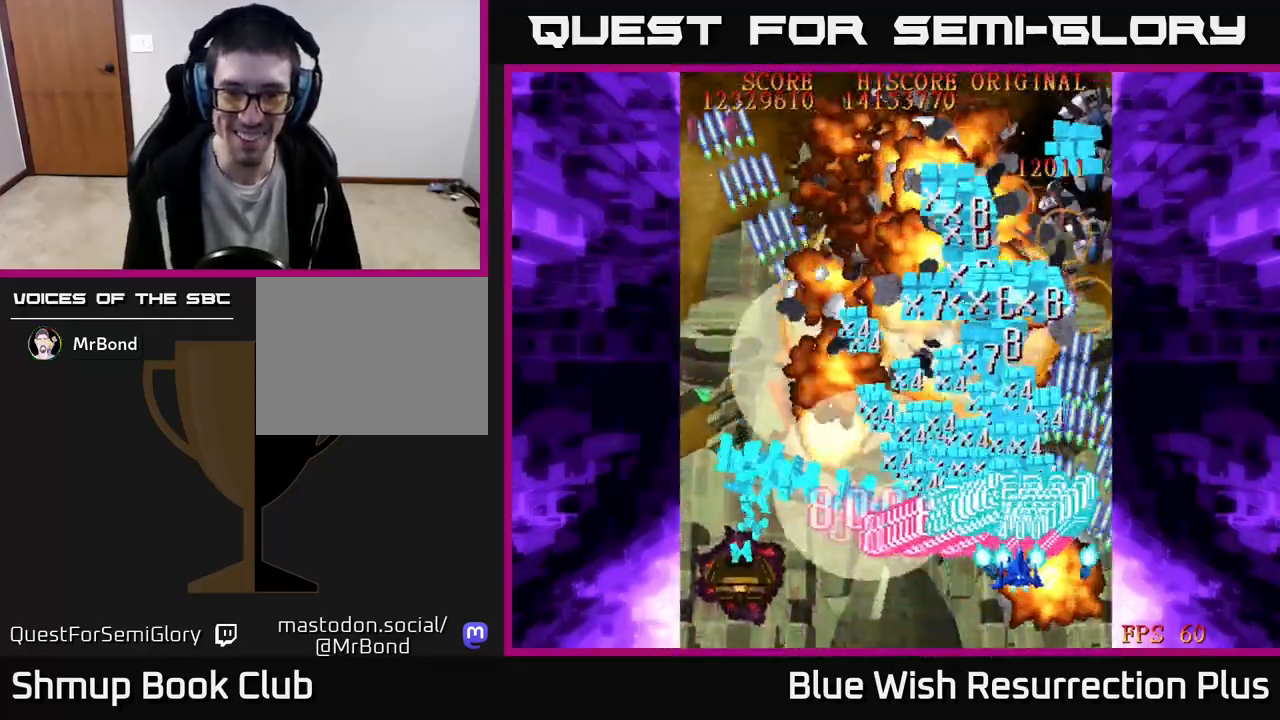
{"buttons": ["X", "DPAD_LEFT"], "events": [[267, "DPAD_DOWN", "up"]]}
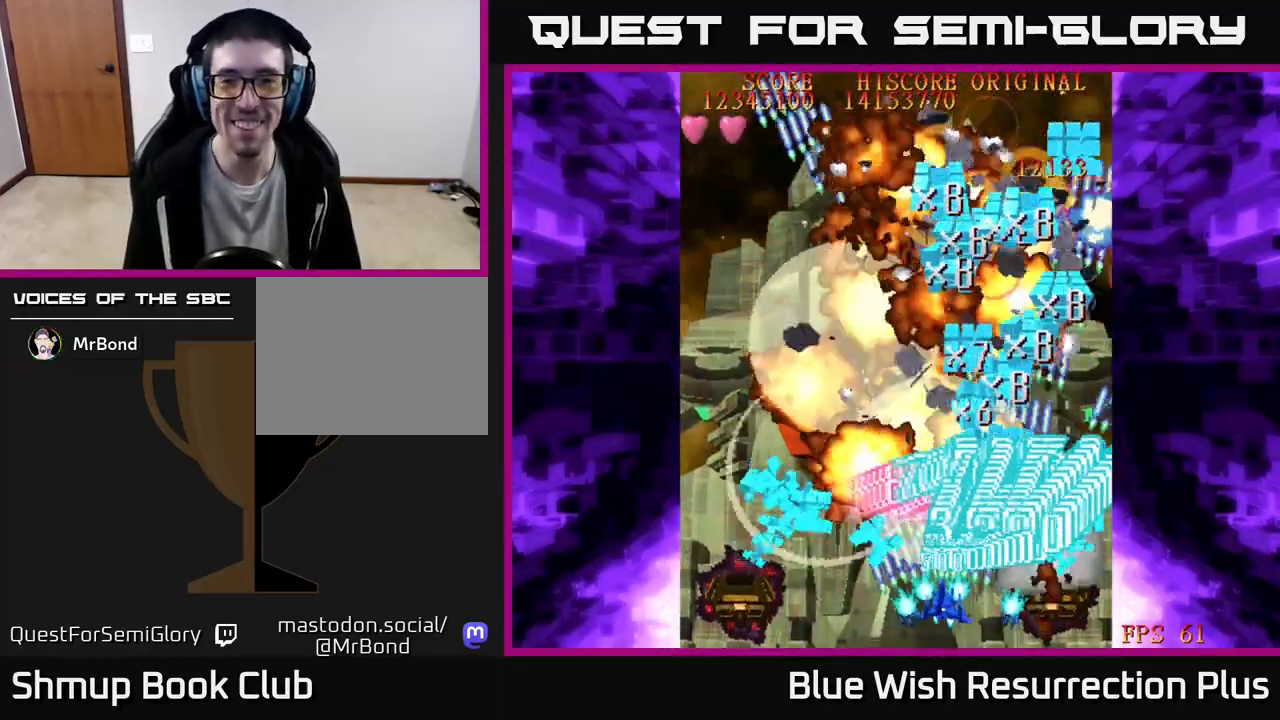
{"buttons": ["X", "DPAD_DOWN", "DPAD_RIGHT"], "events": [[383, "DPAD_DOWN", "down"], [400, "DPAD_LEFT", "up"], [500, "DPAD_RIGHT", "down"]]}
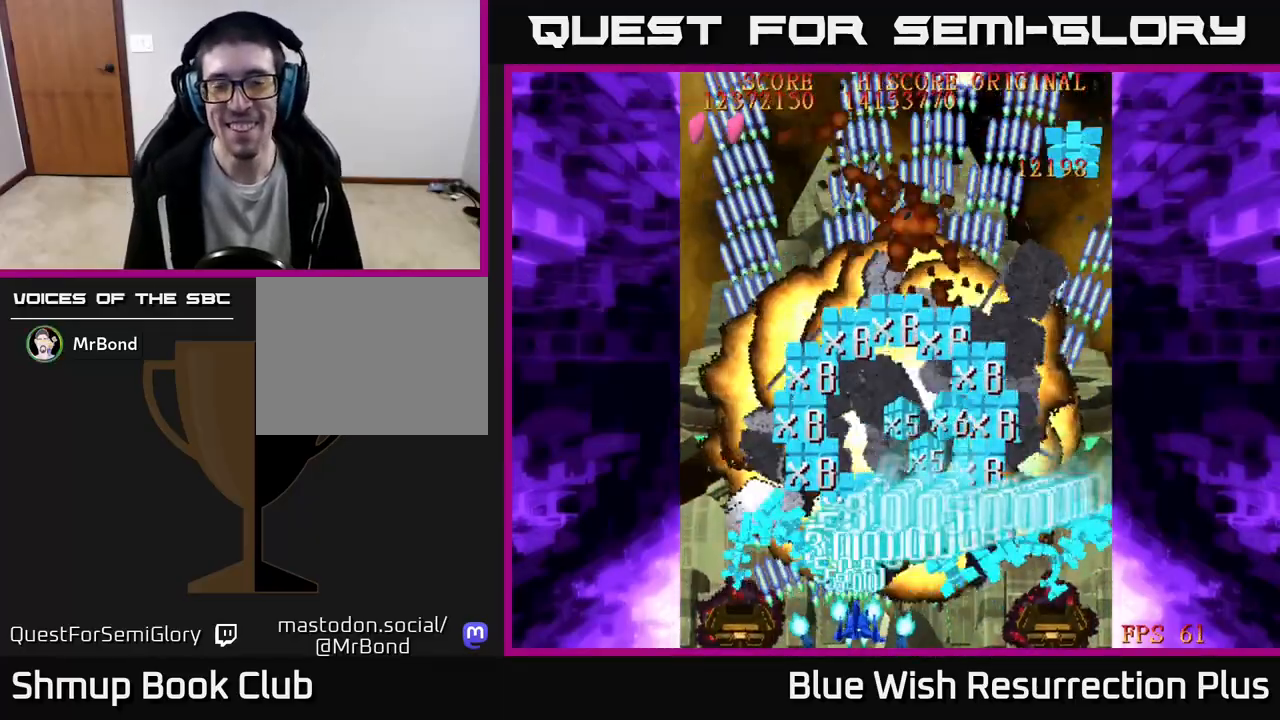
{"buttons": ["X", "DPAD_RIGHT"], "events": [[133, "DPAD_DOWN", "up"]]}
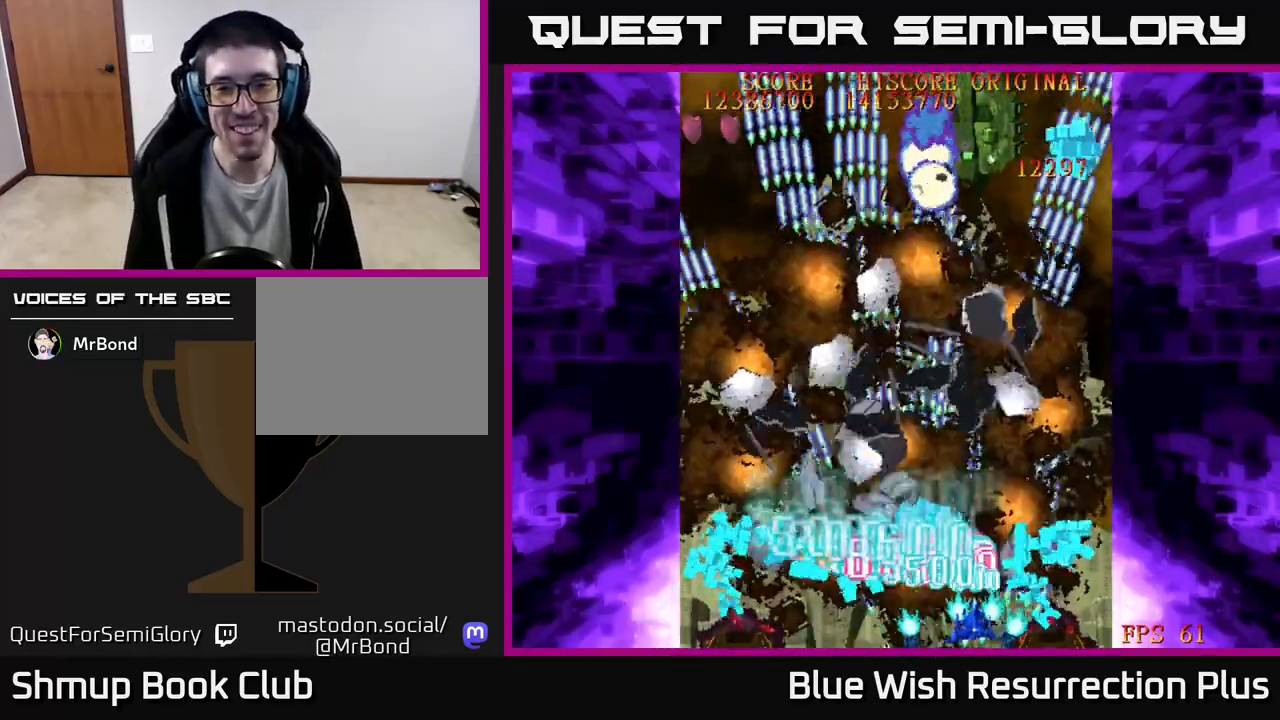
{"buttons": ["X", "DPAD_UP"], "events": [[17, "DPAD_RIGHT", "up"], [50, "DPAD_LEFT", "down"], [100, "DPAD_UP", "down"], [417, "DPAD_LEFT", "up"]]}
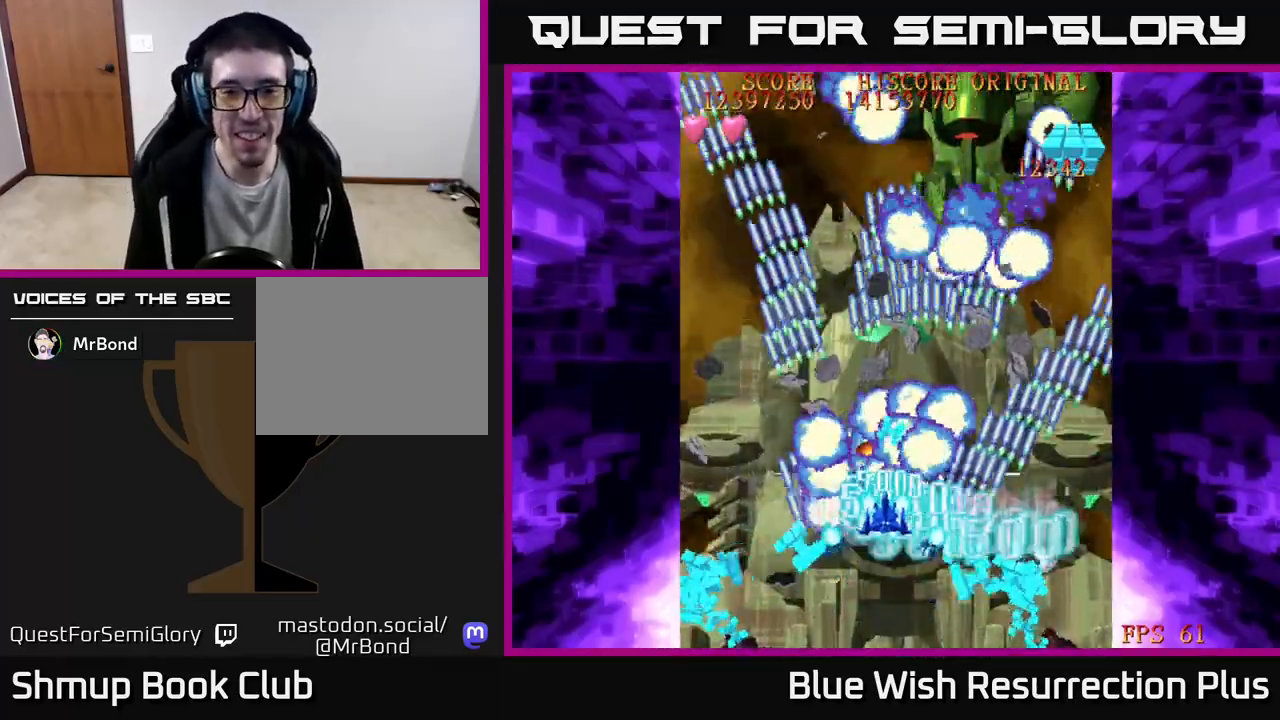
{"buttons": ["X", "DPAD_UP"], "events": []}
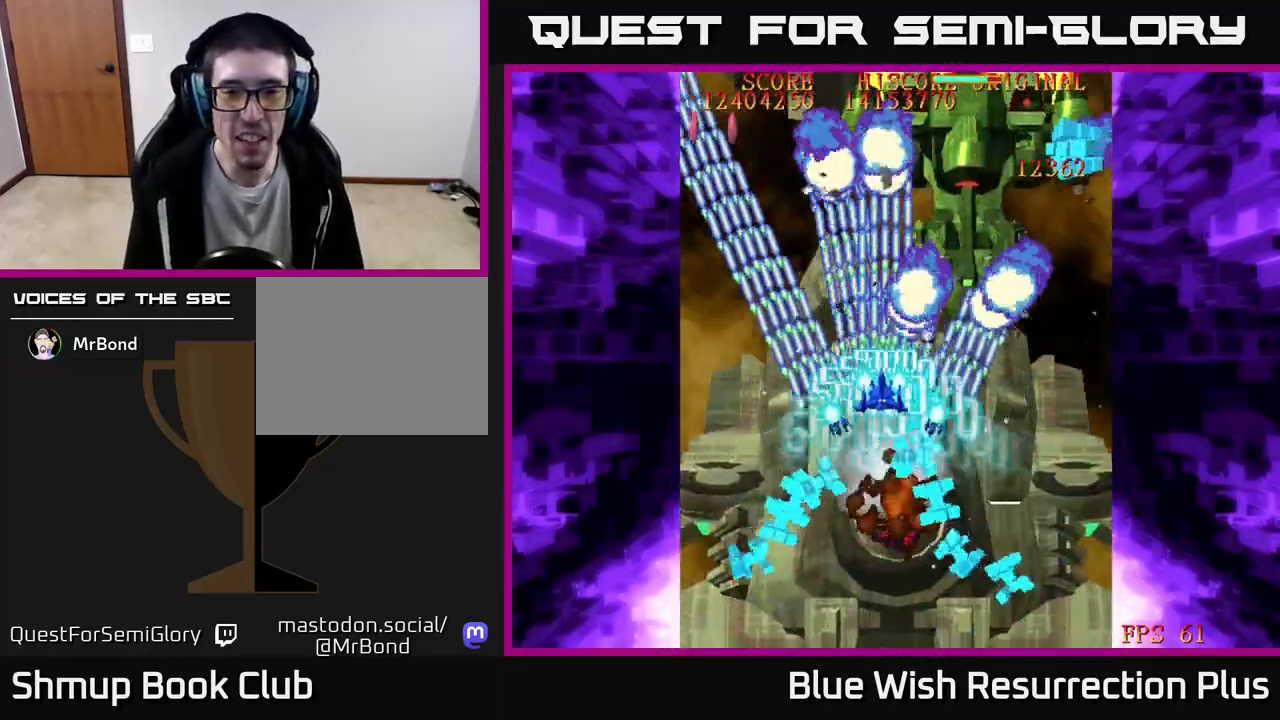
{"buttons": ["X", "DPAD_DOWN"], "events": [[17, "DPAD_LEFT", "down"], [367, "DPAD_UP", "up"], [417, "DPAD_DOWN", "down"], [500, "DPAD_LEFT", "up"]]}
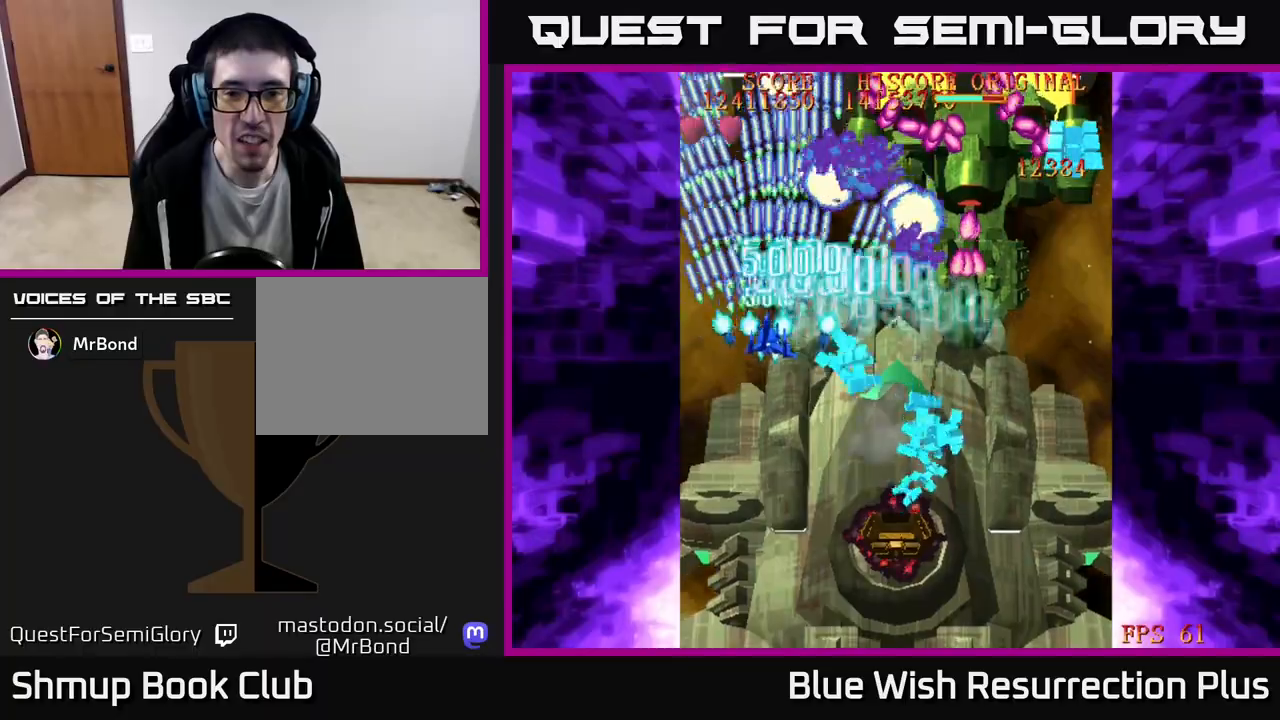
{"buttons": ["X", "DPAD_DOWN", "DPAD_RIGHT"], "events": [[67, "DPAD_RIGHT", "down"]]}
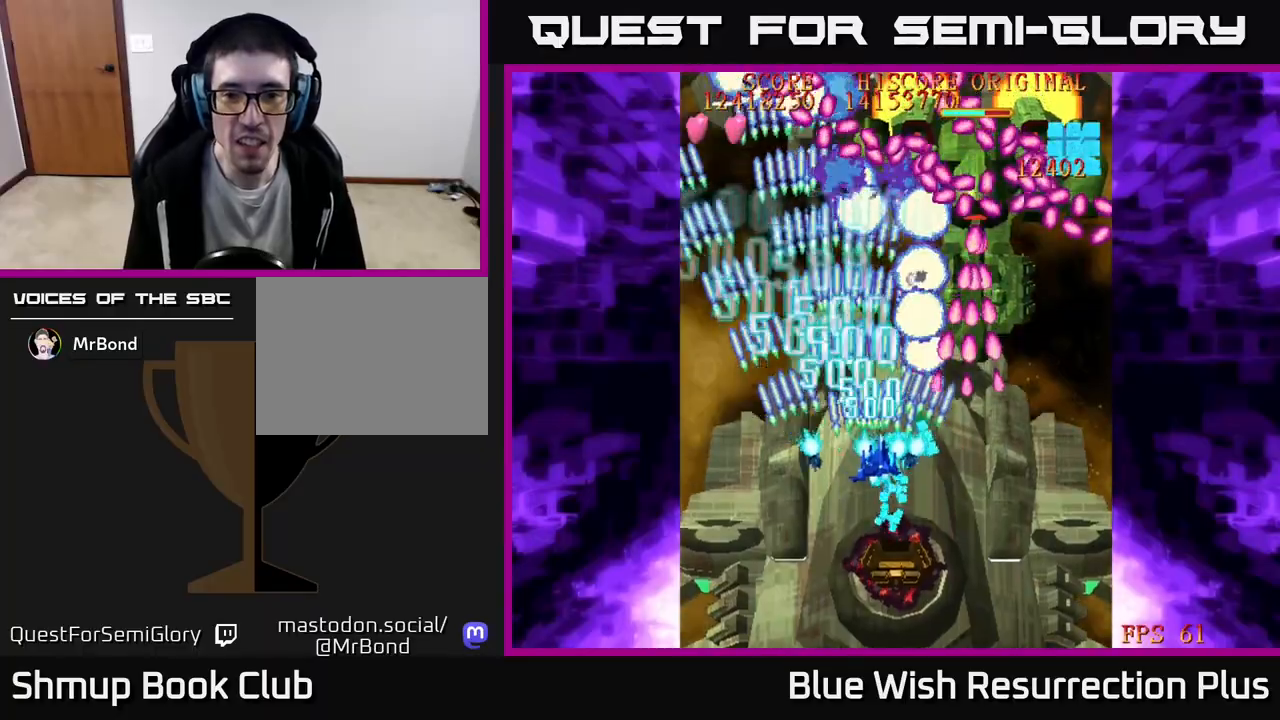
{"buttons": ["A", "DPAD_DOWN", "DPAD_RIGHT"], "events": [[217, "A", "down"], [267, "X", "up"]]}
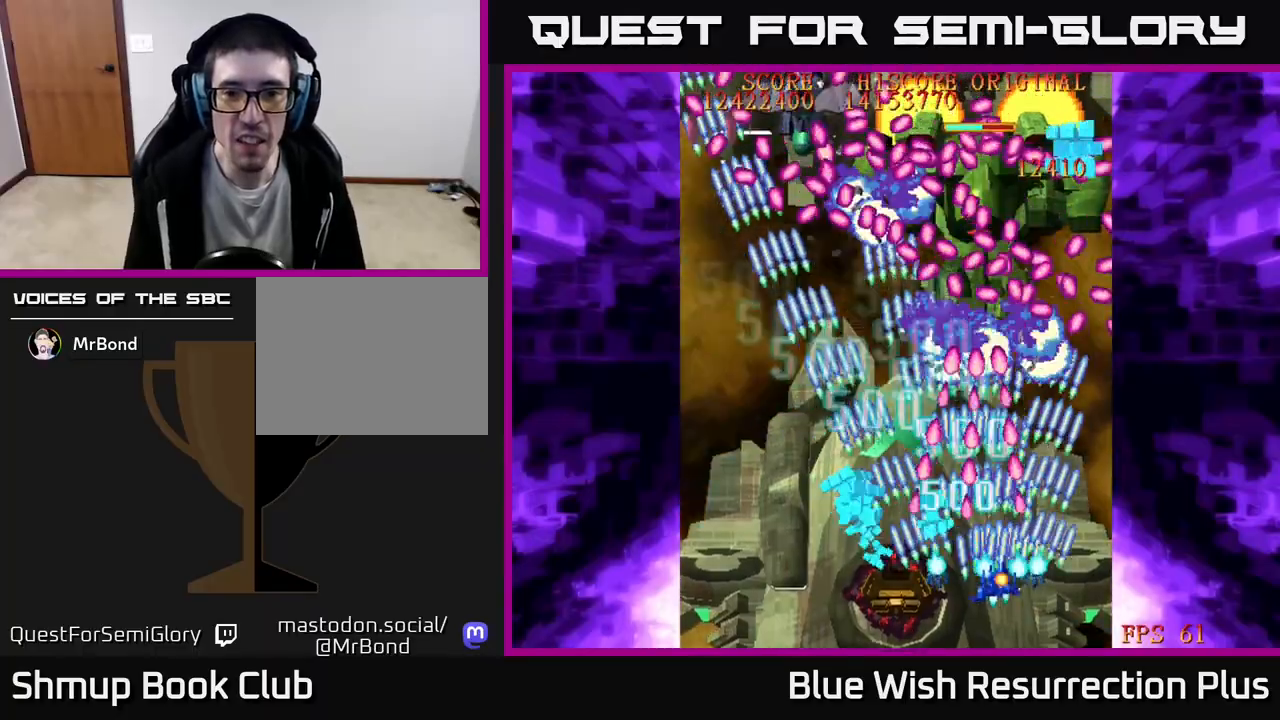
{"buttons": ["A"], "events": [[33, "DPAD_RIGHT", "up"], [233, "DPAD_DOWN", "up"], [417, "DPAD_DOWN", "down"], [417, "DPAD_RIGHT", "down"], [450, "DPAD_RIGHT", "up"], [467, "DPAD_DOWN", "up"]]}
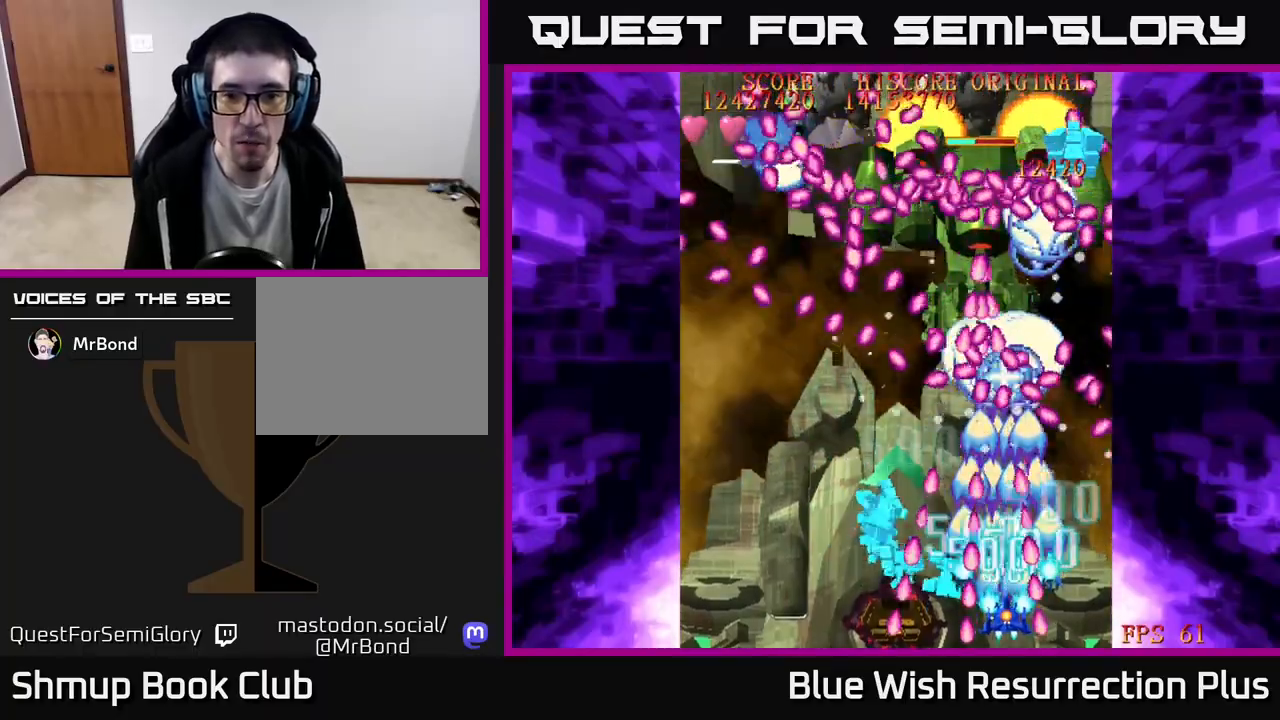
{"buttons": ["A"], "events": []}
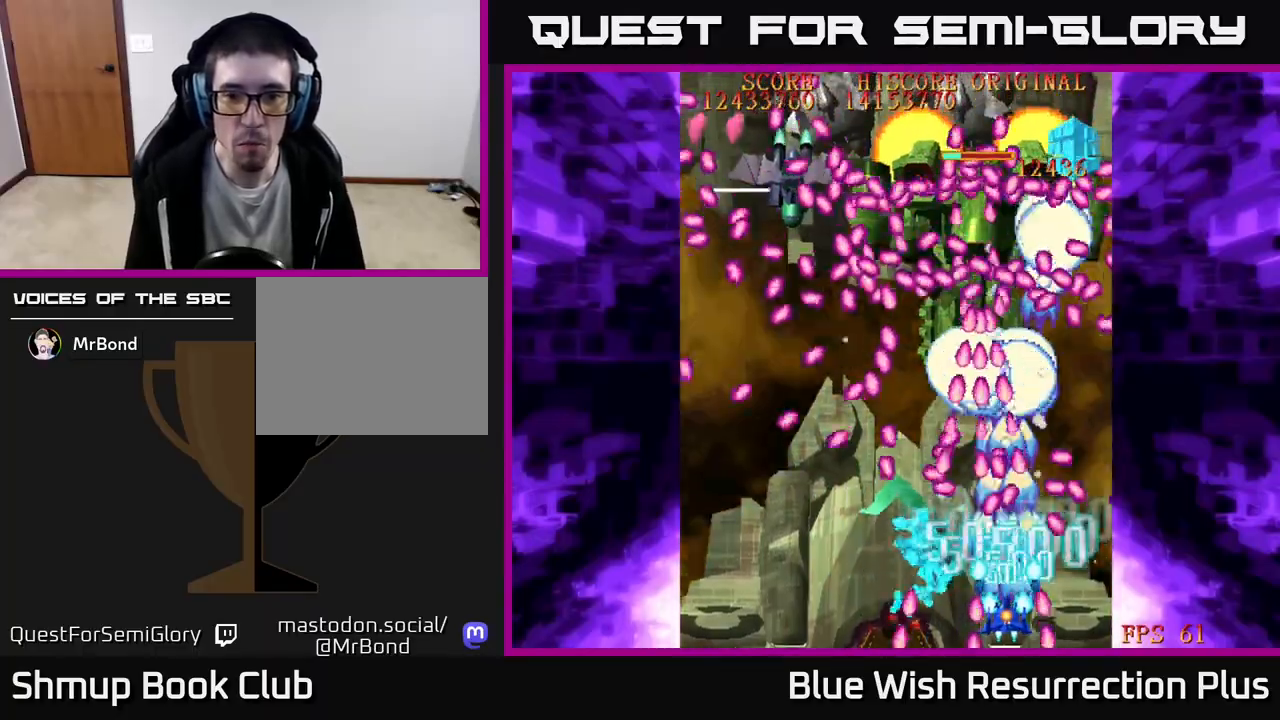
{"buttons": ["A", "DPAD_LEFT"], "events": [[133, "DPAD_LEFT", "down"], [267, "DPAD_LEFT", "up"], [383, "DPAD_LEFT", "down"]]}
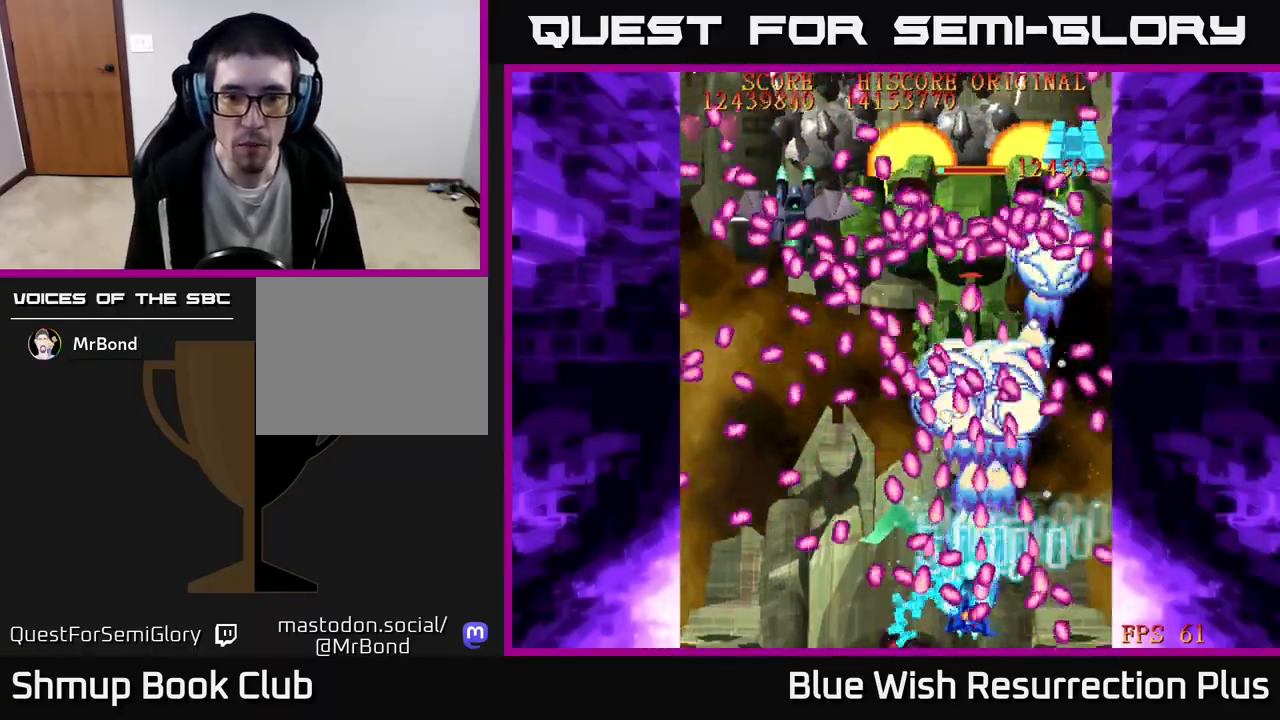
{"buttons": ["A", "DPAD_DOWN"], "events": [[83, "DPAD_LEFT", "up"], [83, "DPAD_UP", "down"], [100, "DPAD_RIGHT", "down"], [217, "DPAD_RIGHT", "up"], [300, "DPAD_LEFT", "down"], [367, "DPAD_LEFT", "up"], [417, "DPAD_UP", "up"], [483, "DPAD_DOWN", "down"]]}
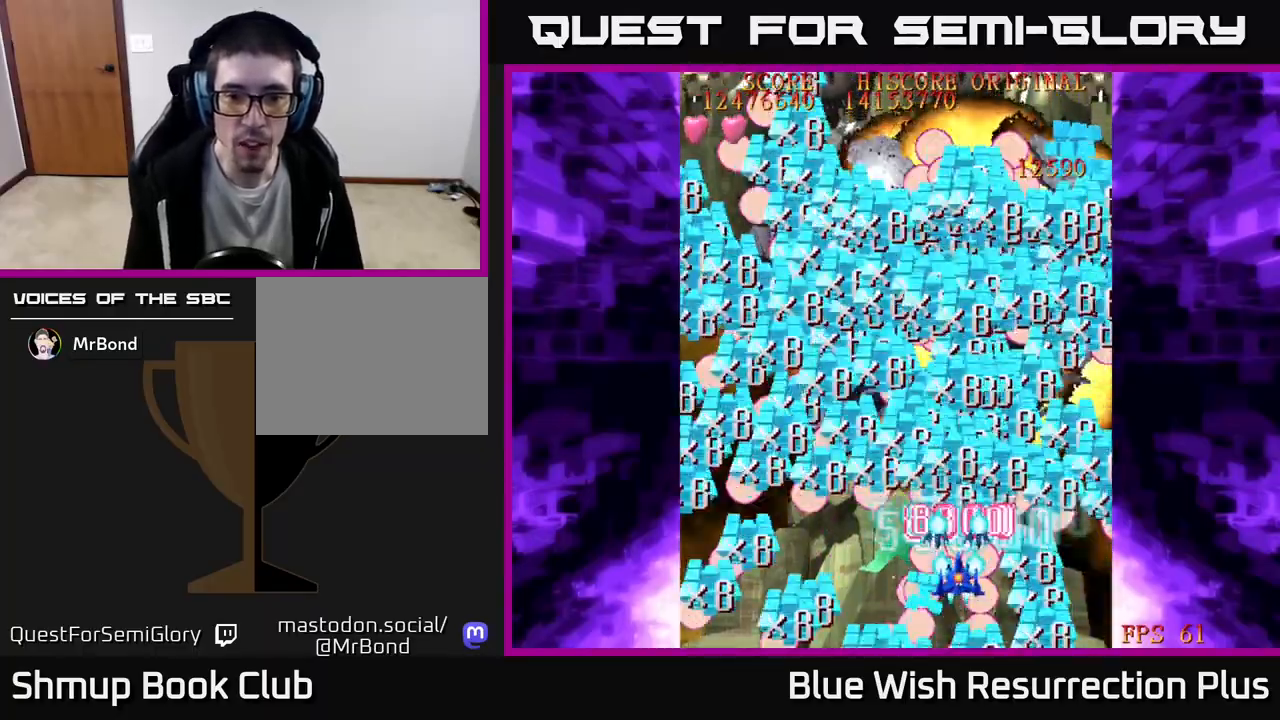
{"buttons": ["X", "DPAD_LEFT"], "events": [[317, "DPAD_DOWN", "up"], [317, "X", "down"], [333, "DPAD_LEFT", "down"], [350, "A", "up"]]}
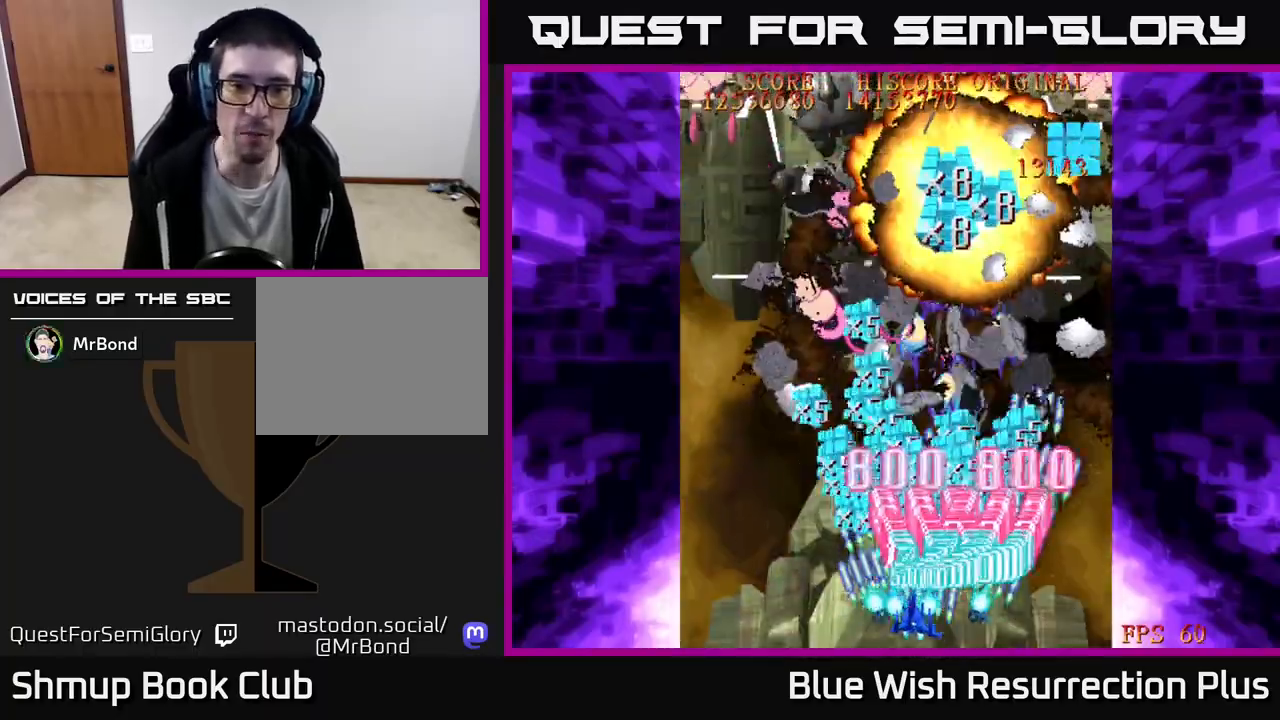
{"buttons": ["X", "DPAD_UP", "DPAD_LEFT"], "events": [[17, "DPAD_UP", "down"]]}
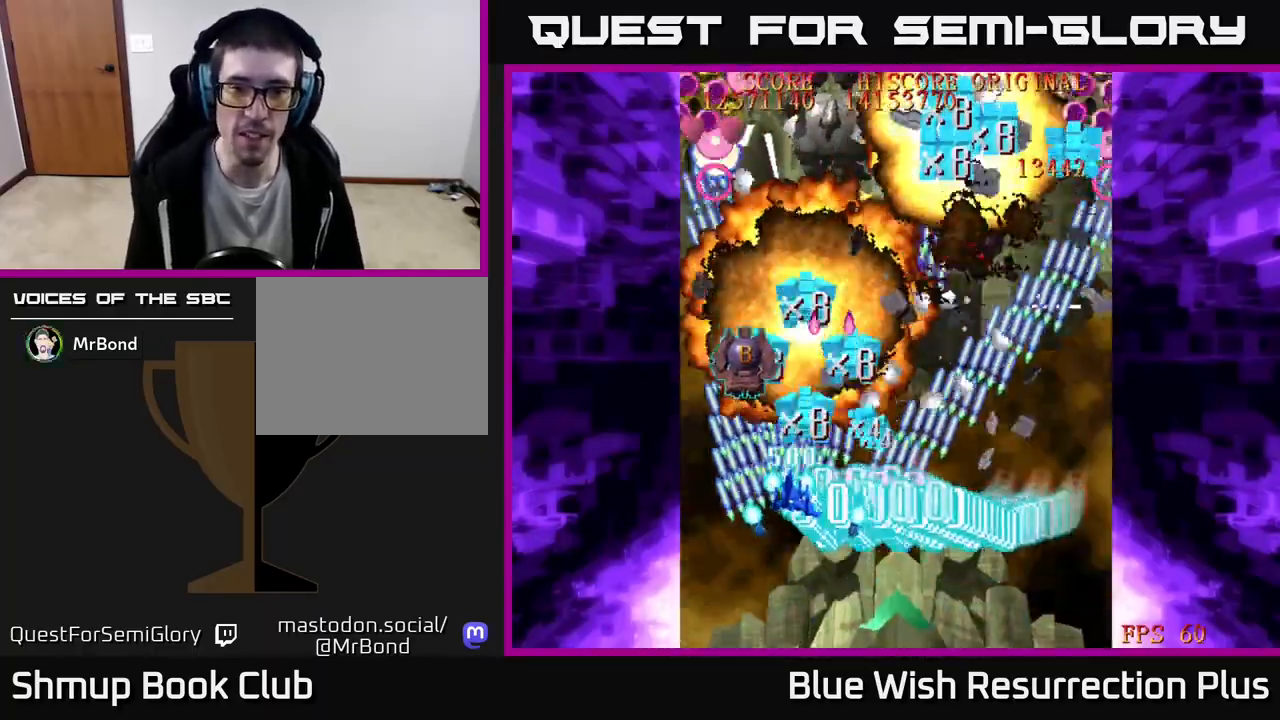
{"buttons": ["X", "DPAD_UP"], "events": [[100, "DPAD_LEFT", "up"], [233, "DPAD_RIGHT", "down"], [300, "DPAD_RIGHT", "up"]]}
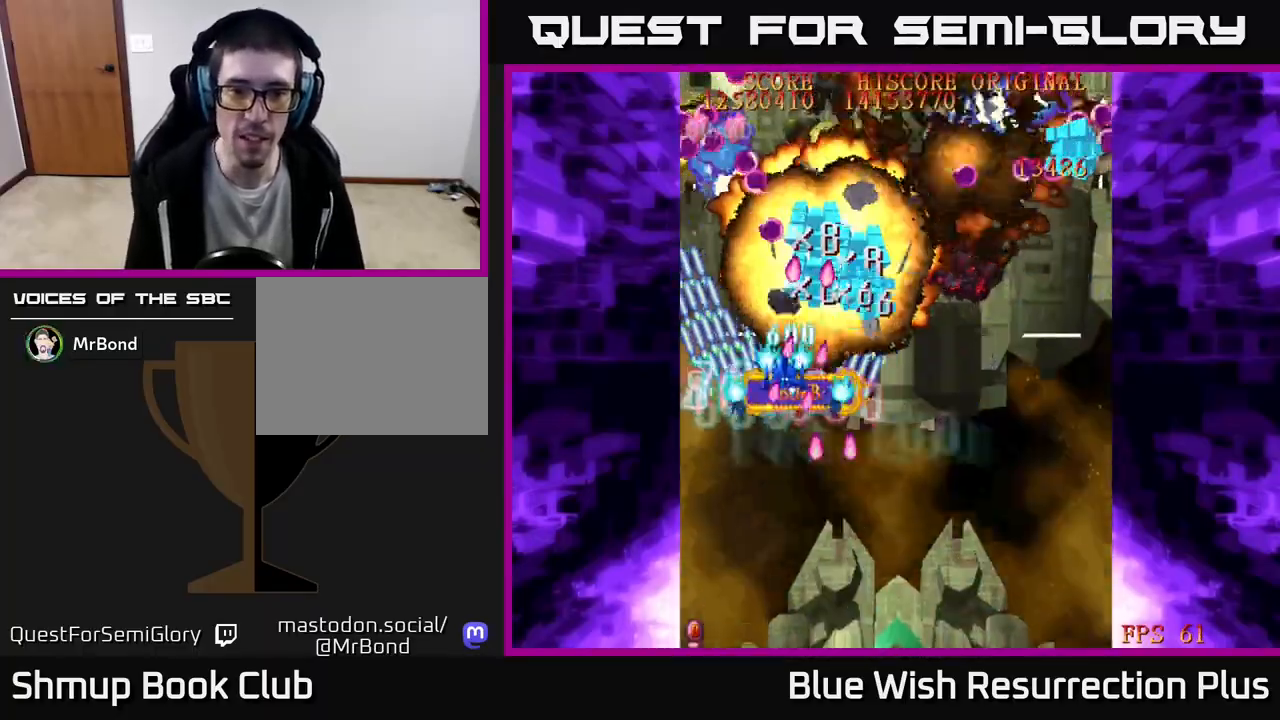
{"buttons": ["A", "DPAD_DOWN", "DPAD_LEFT"], "events": [[17, "DPAD_LEFT", "down"], [50, "A", "down"], [67, "DPAD_UP", "up"], [117, "DPAD_UP", "down"], [117, "X", "up"], [183, "DPAD_LEFT", "up"], [233, "DPAD_UP", "up"], [267, "DPAD_DOWN", "down"], [283, "DPAD_LEFT", "down"]]}
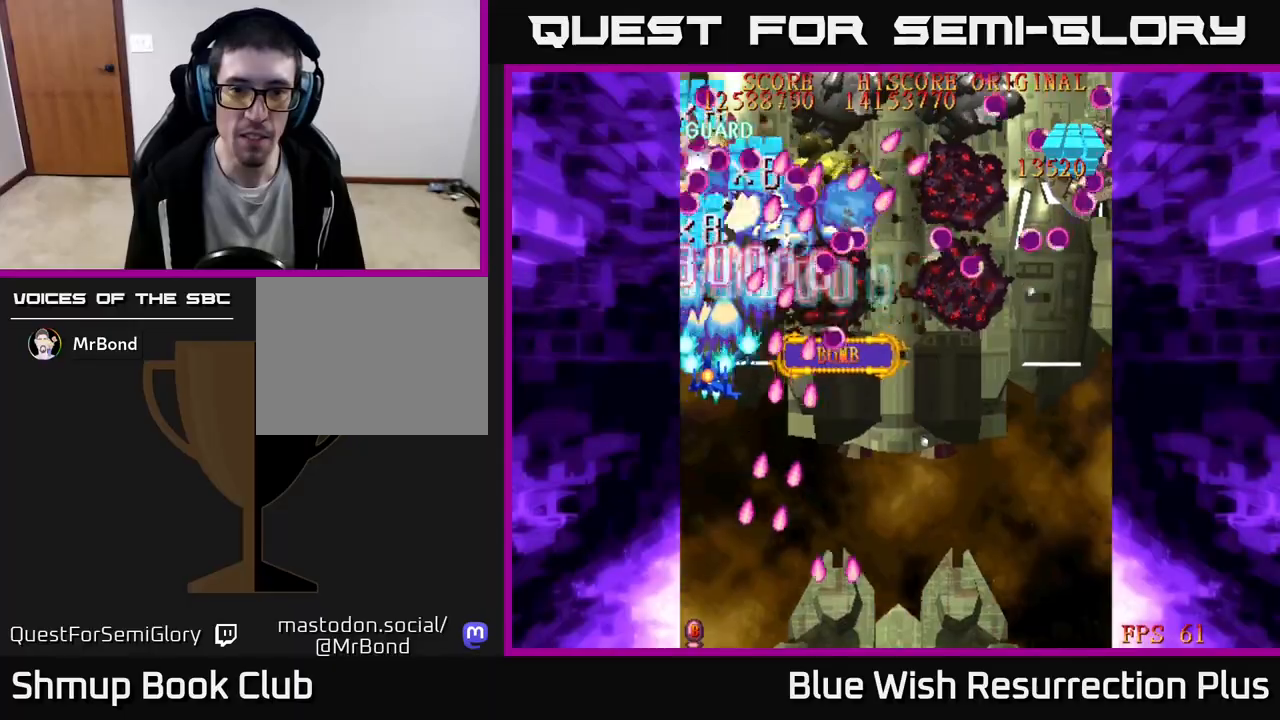
{"buttons": ["X", "DPAD_RIGHT"], "events": [[17, "DPAD_DOWN", "up"], [50, "DPAD_UP", "down"], [100, "DPAD_LEFT", "up"], [150, "DPAD_UP", "up"], [150, "X", "down"], [167, "DPAD_RIGHT", "down"], [183, "A", "up"], [200, "DPAD_DOWN", "down"], [450, "DPAD_DOWN", "up"]]}
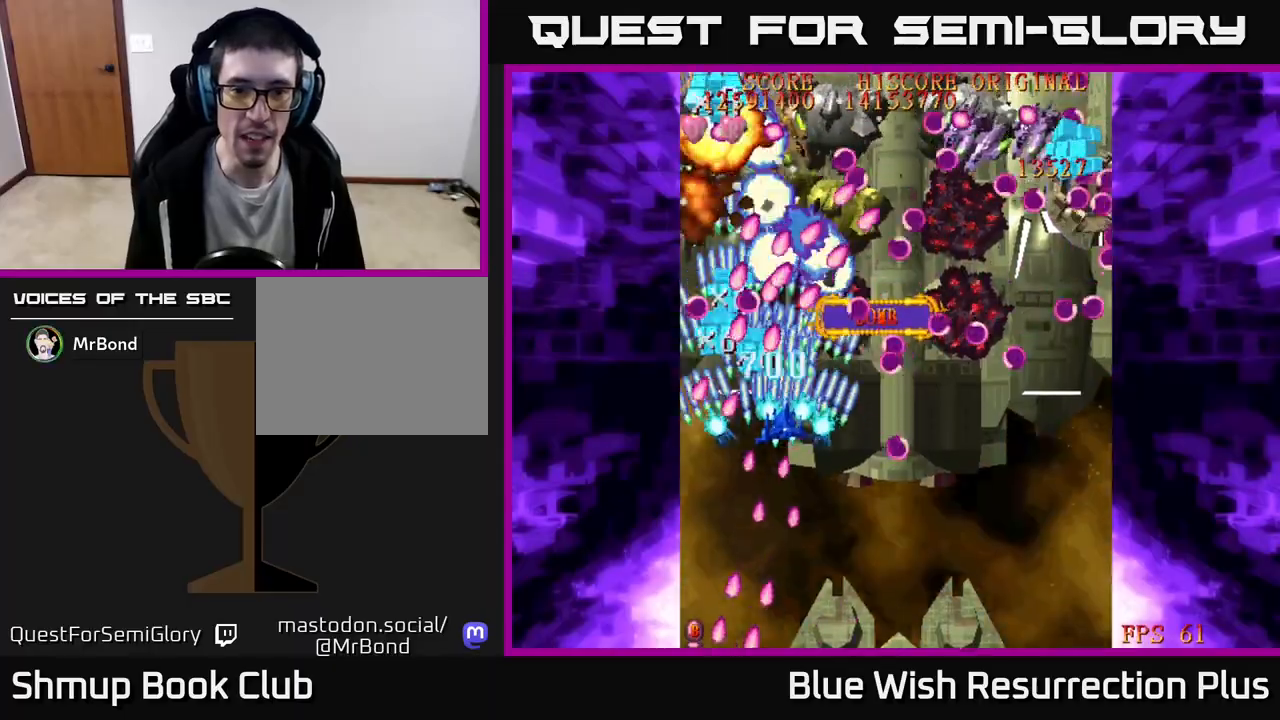
{"buttons": ["X"], "events": [[83, "DPAD_DOWN", "down"], [333, "DPAD_RIGHT", "up"], [500, "DPAD_DOWN", "up"]]}
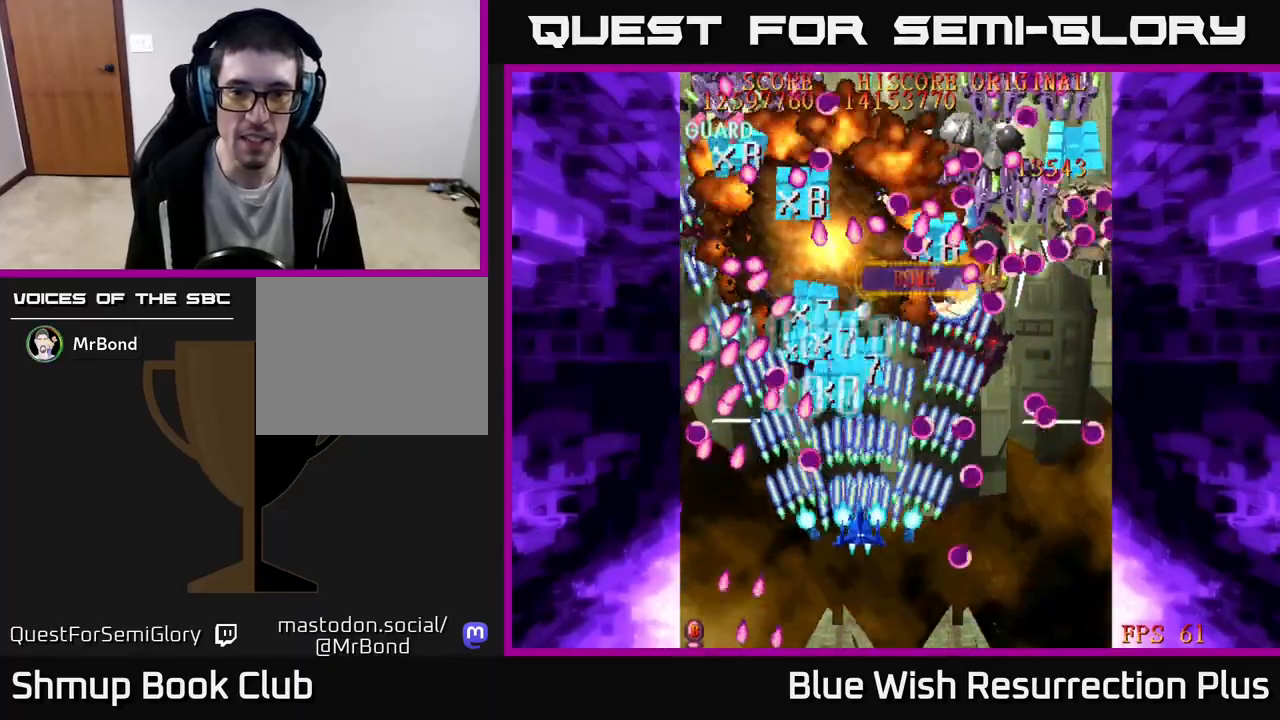
{"buttons": ["X", "DPAD_DOWN", "DPAD_RIGHT"], "events": [[100, "DPAD_UP", "down"], [183, "DPAD_LEFT", "down"], [317, "DPAD_LEFT", "up"], [383, "DPAD_RIGHT", "down"], [433, "DPAD_UP", "up"], [483, "DPAD_DOWN", "down"]]}
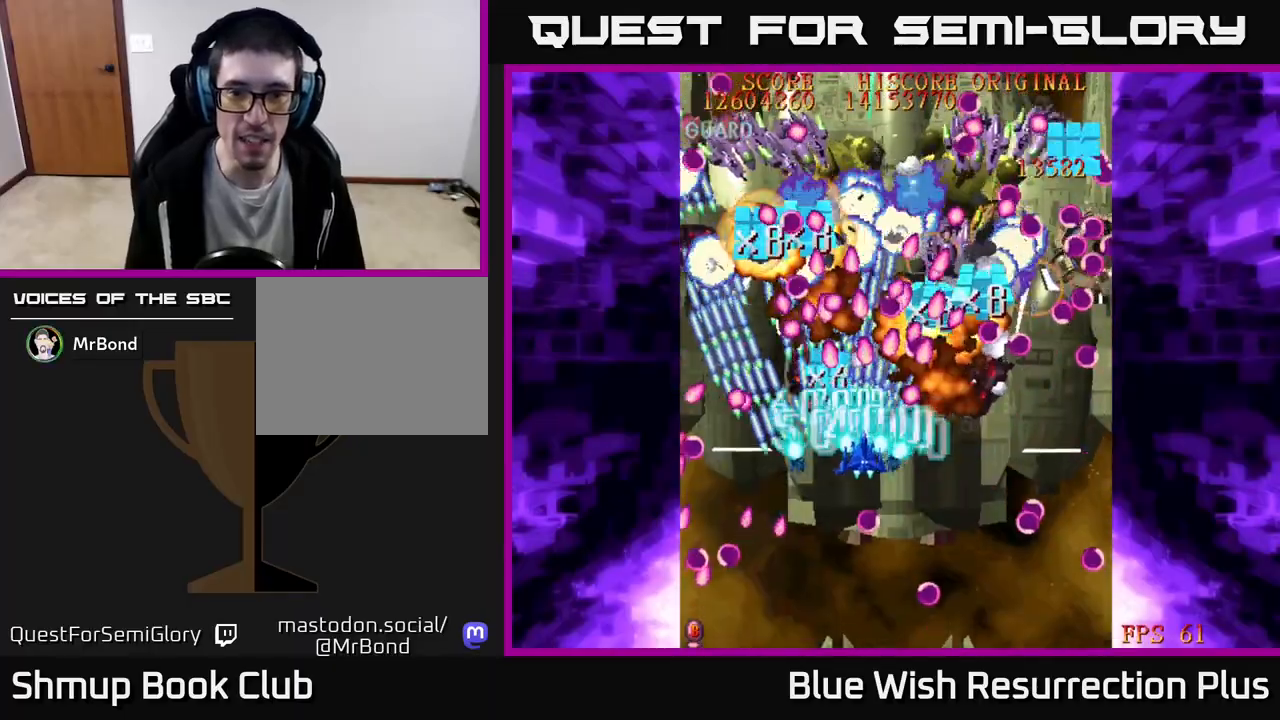
{"buttons": ["X", "DPAD_DOWN"], "events": [[450, "DPAD_RIGHT", "up"]]}